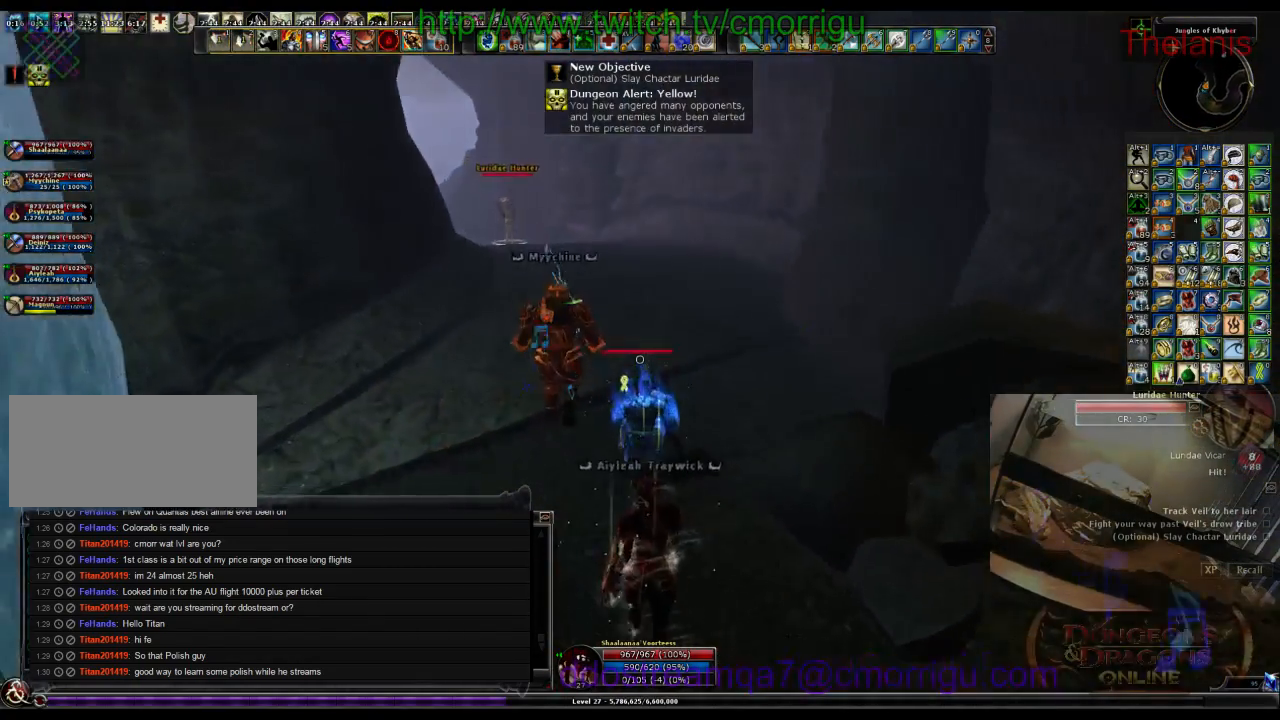
Gameplay with keyboard; each line is a JSON object with the keys held at the frame after it. "events" lists presses ("down") and releases ("up") of ".", "/", "0", "1", "2", "3", "4", "5", "6", "7", "8", "9", "a", "b", "backslash", "backspace", "c", "caps_lock", "comma", "ctrl_l", "ctrl_r", "d", "e", "equals", "escape", "f", "f1", "f10", "f11", "f12", "f2", "f3", "f4", "f5", "f6", "f7", "f8", "f9", "g", "h", "i", "j", "k", "l", "lbracket", "m", "minus", "n", "o", "p", "q", "quote", "r", "rbracket", "return", "s", "semicolon", "shift_l", "shift_r", "space", "t", "tab", "tilde", "u", "v", "w", "x", "y" and "z" between this image and that frame as [ms after this image, input, new state], when the widget could be followed in between. No other keys are recorded. Mouse input is not recorded.
{"keys": ["w"], "events": []}
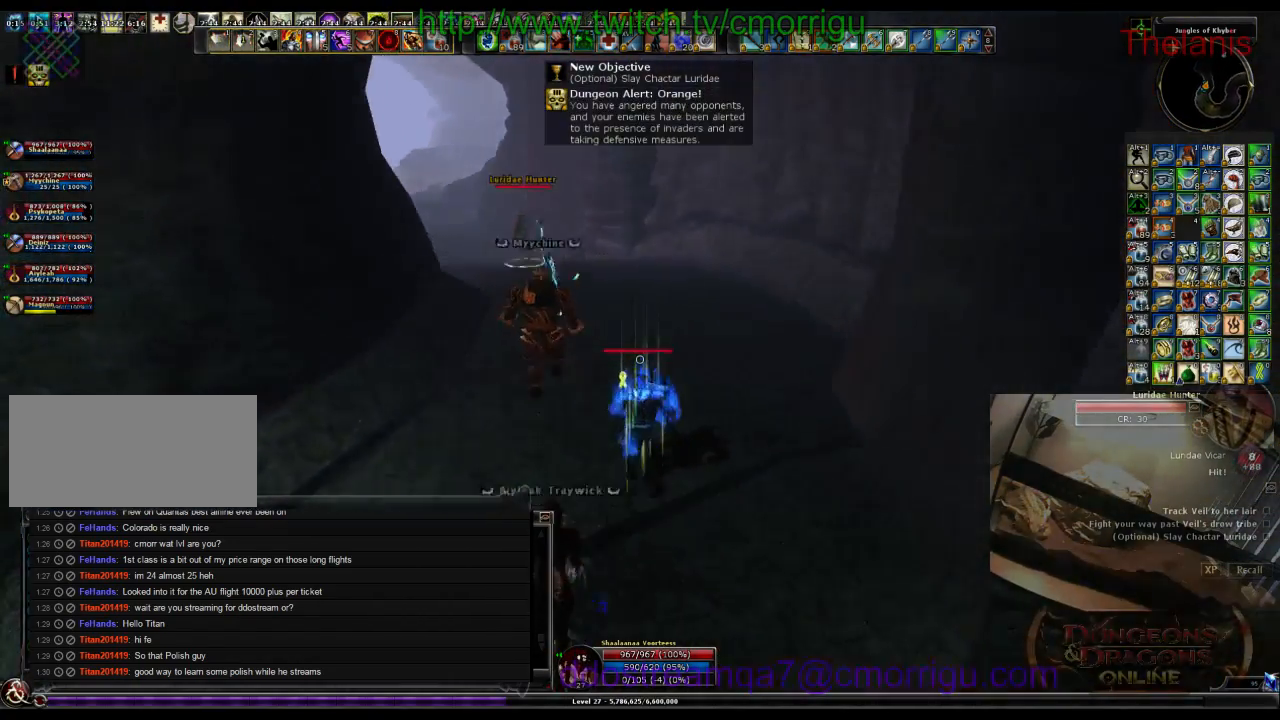
{"keys": ["w"], "events": []}
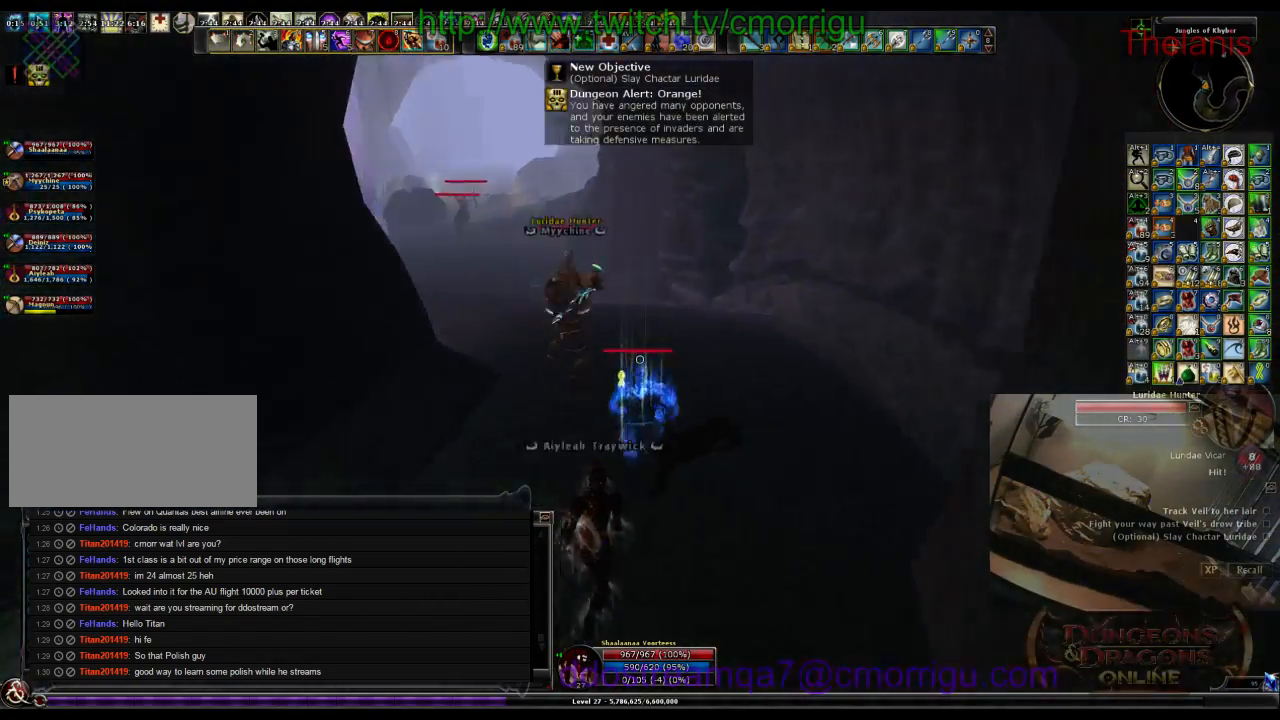
{"keys": ["w"], "events": []}
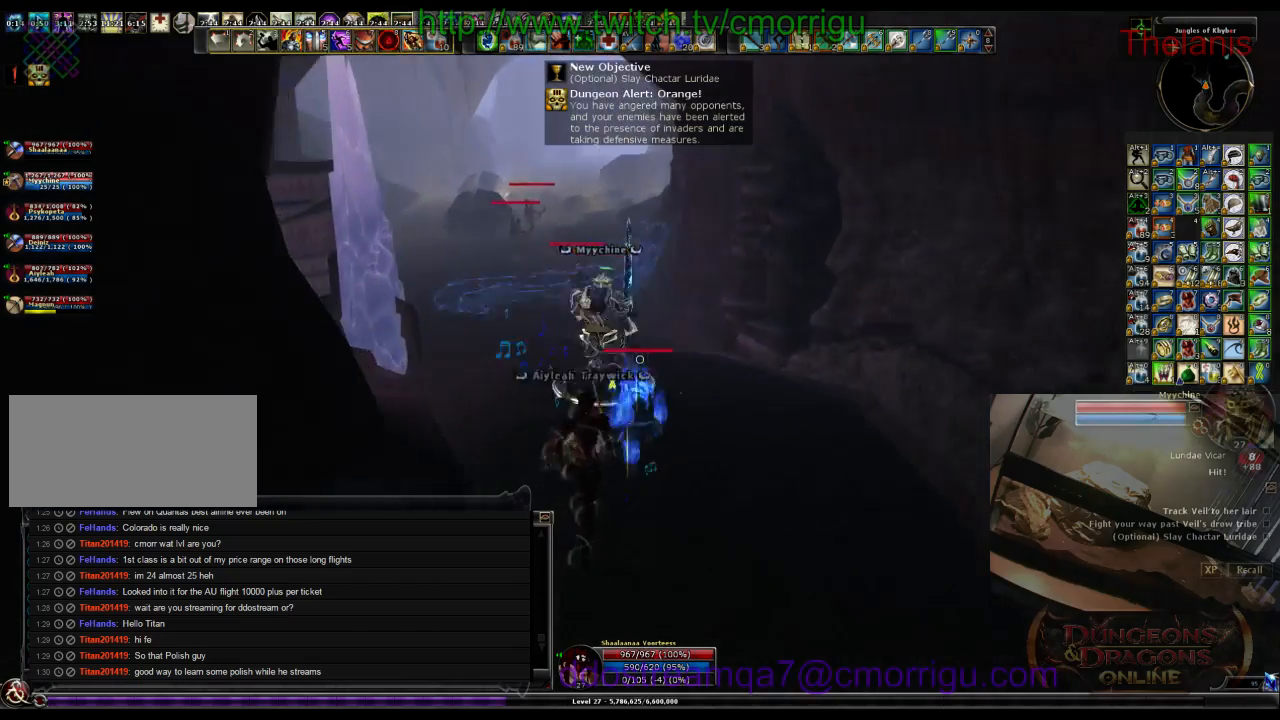
{"keys": ["w"], "events": []}
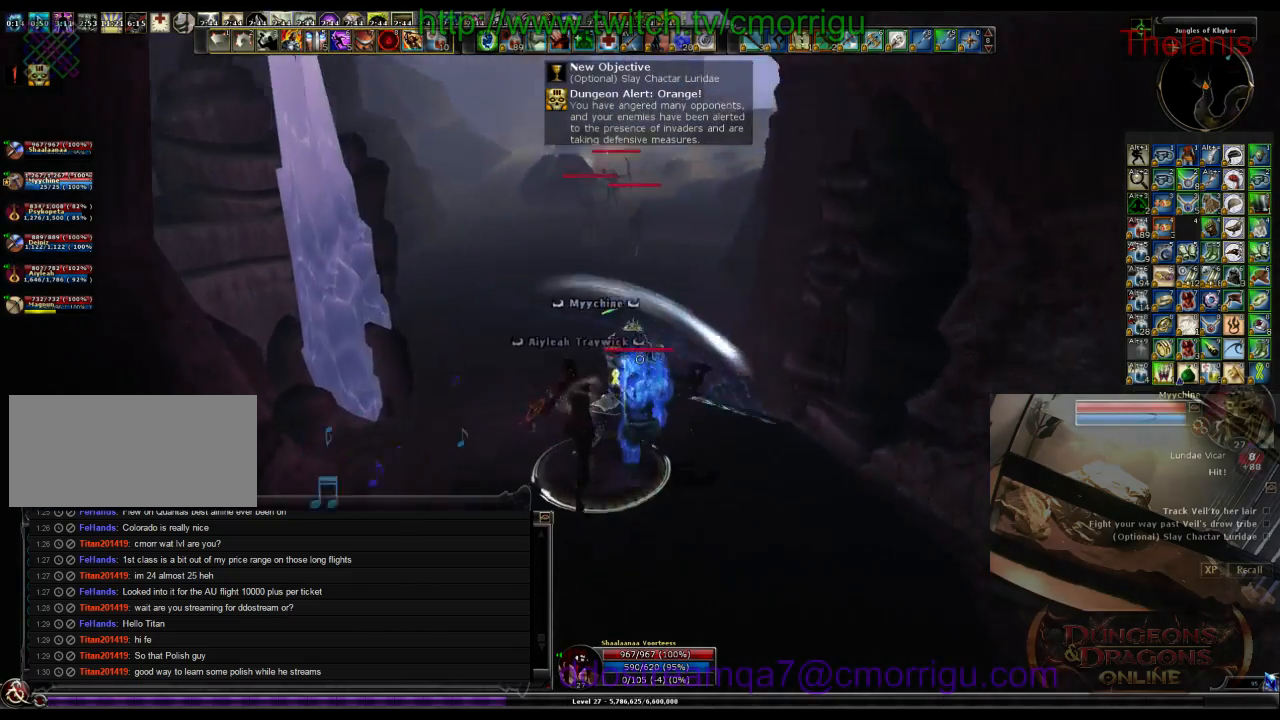
{"keys": ["w"], "events": []}
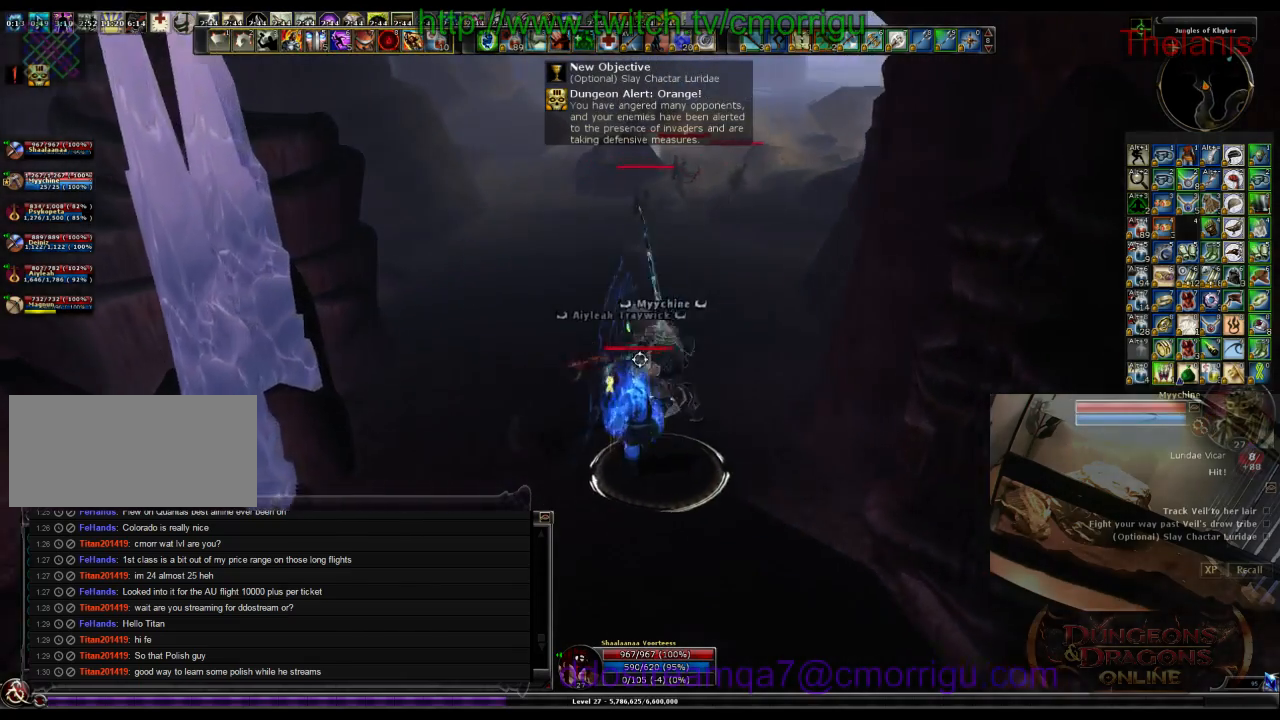
{"keys": ["w"], "events": []}
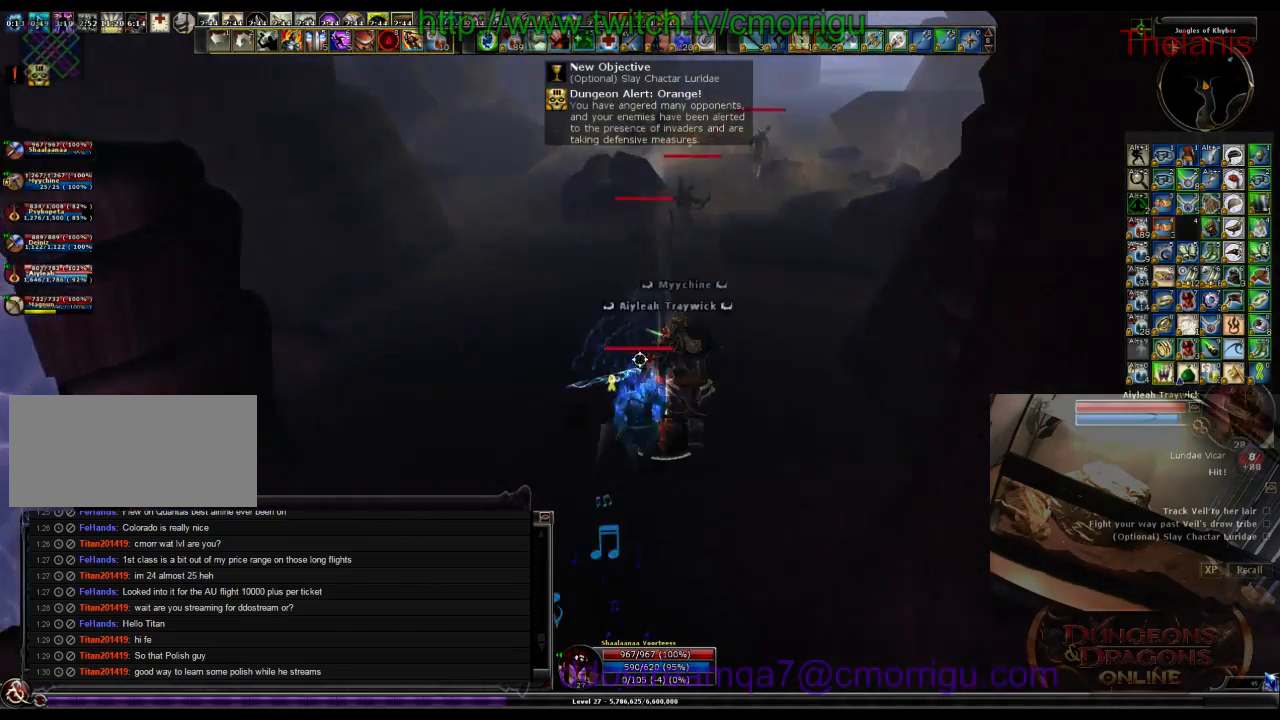
{"keys": ["1", "w"], "events": [[467, "1", "down"]]}
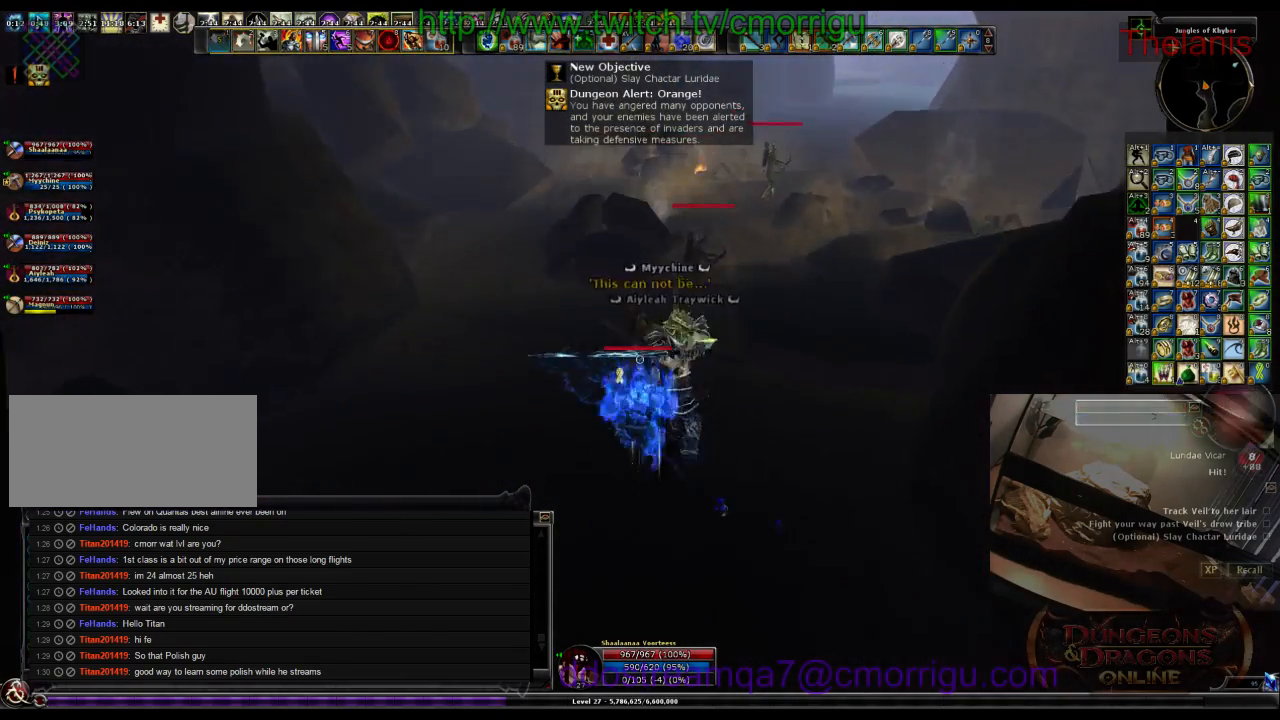
{"keys": ["w"], "events": [[100, "1", "up"]]}
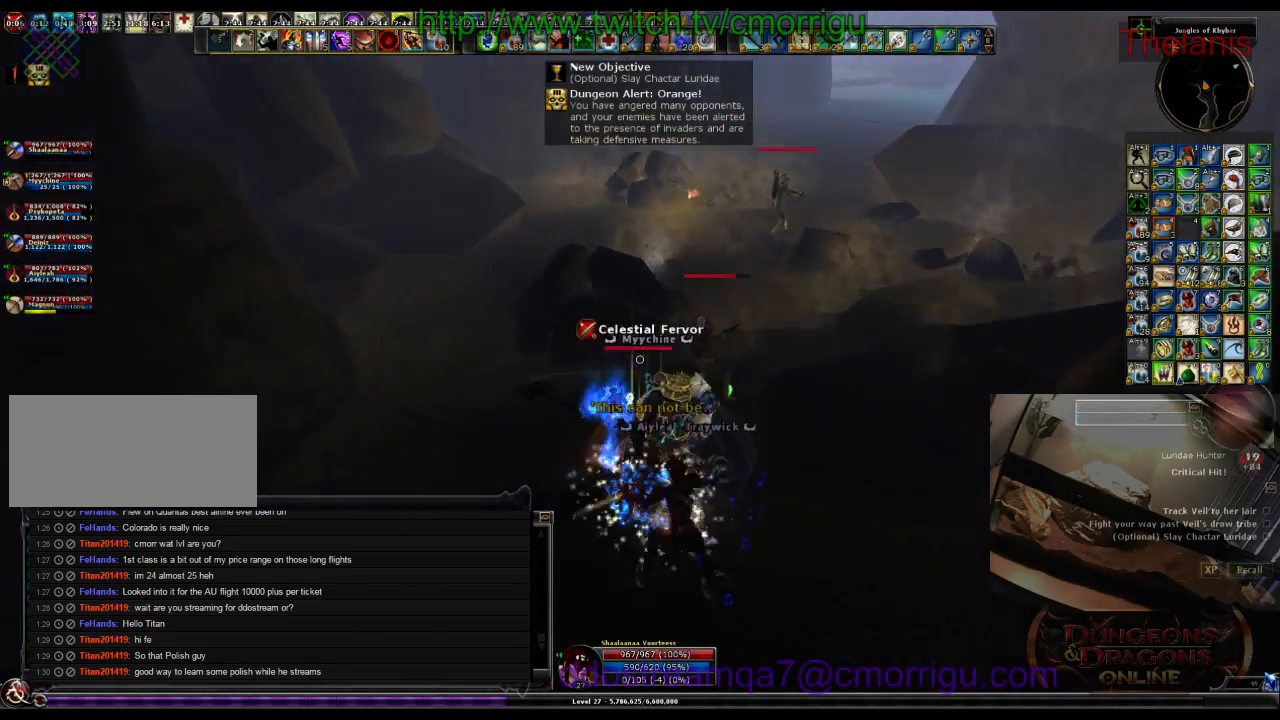
{"keys": [], "events": [[100, "w", "up"], [234, "2", "down"], [434, "2", "up"]]}
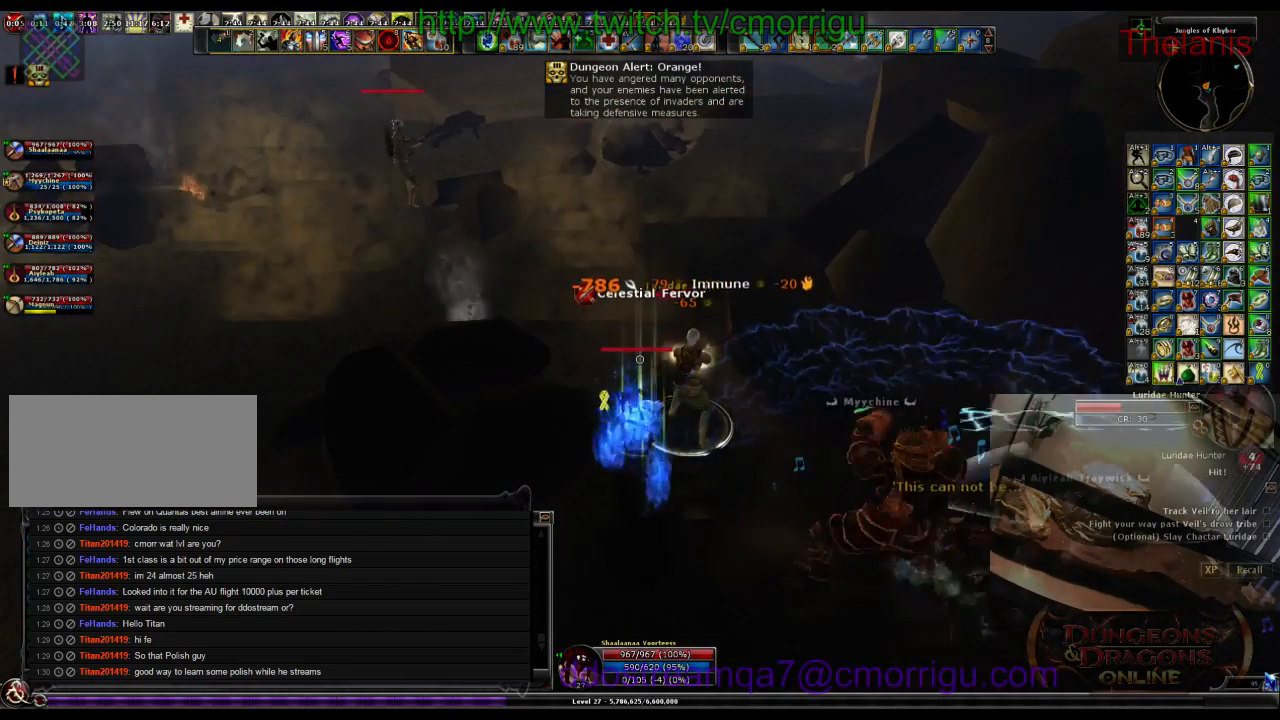
{"keys": ["d"], "events": [[434, "d", "down"]]}
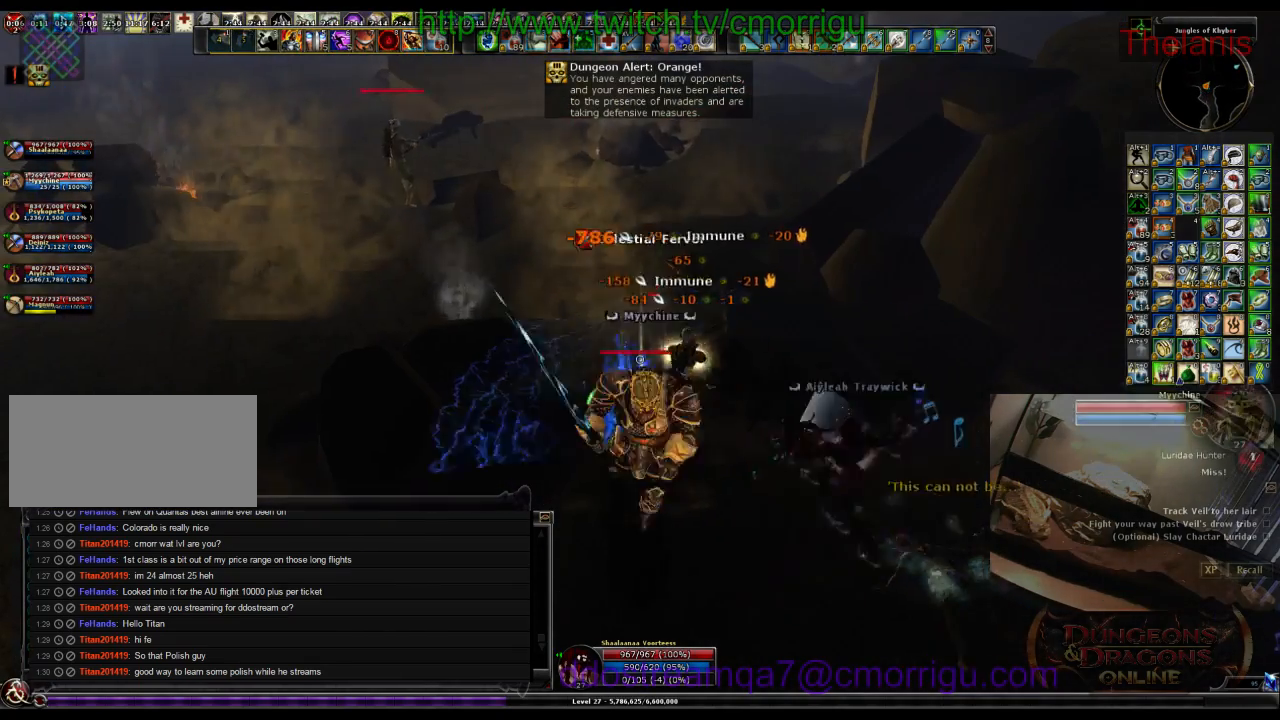
{"keys": ["w"], "events": [[34, "d", "up"], [500, "w", "down"]]}
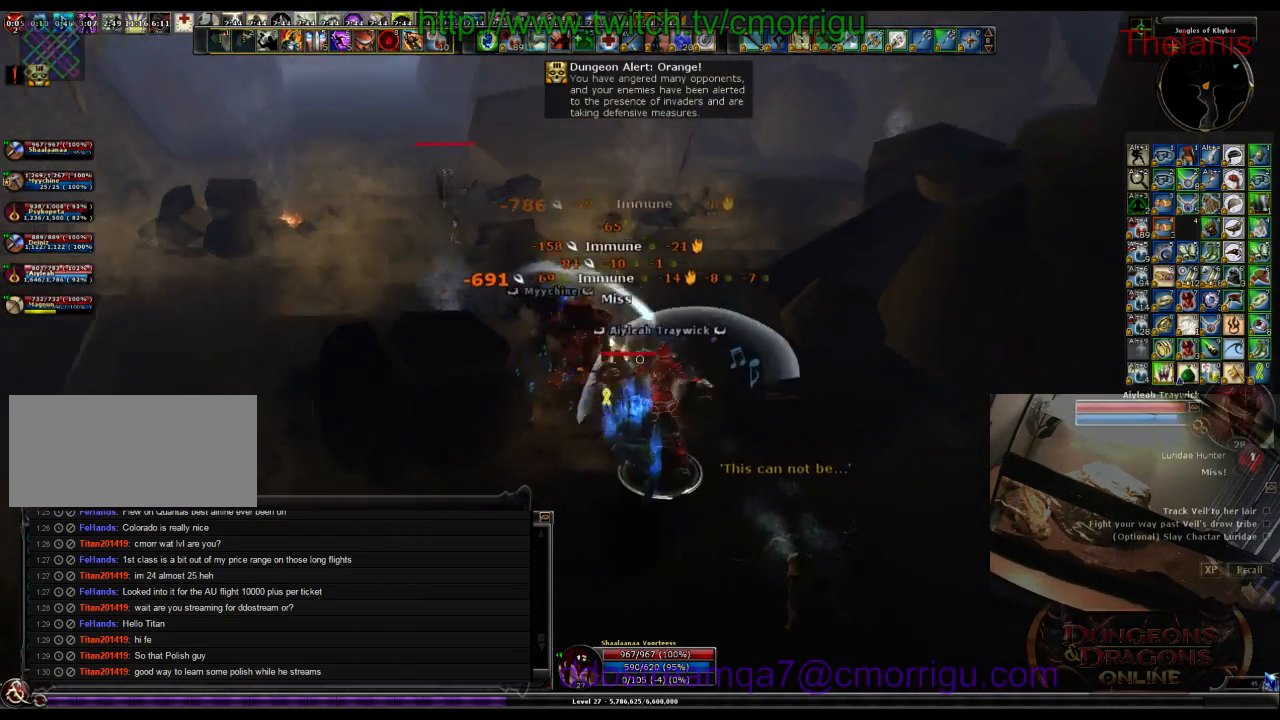
{"keys": ["w"], "events": []}
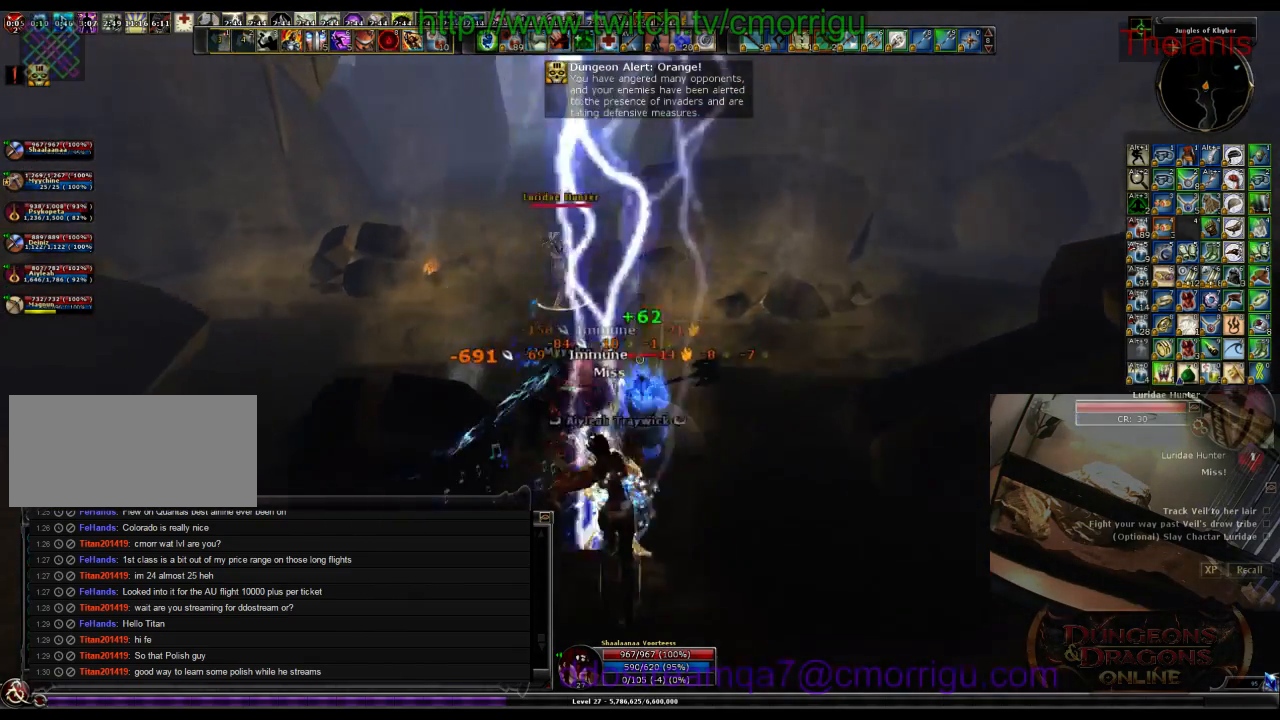
{"keys": ["w"], "events": []}
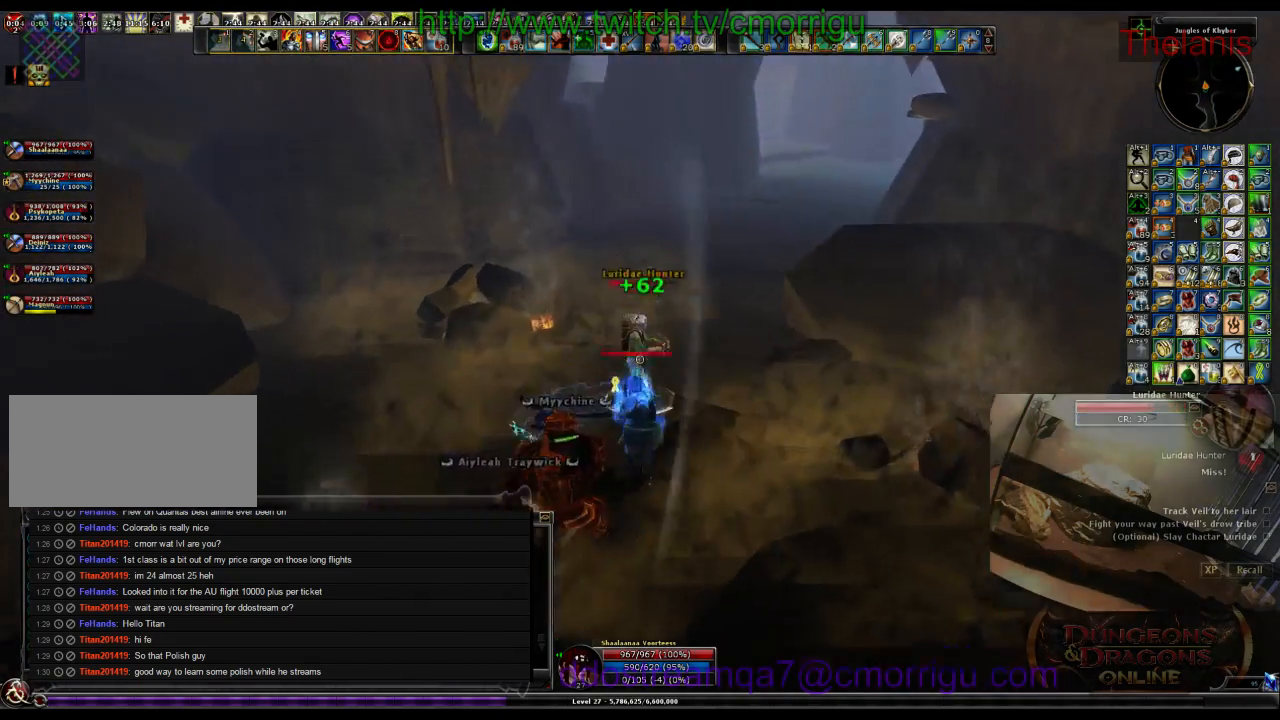
{"keys": ["d"], "events": [[134, "w", "up"], [334, "d", "down"]]}
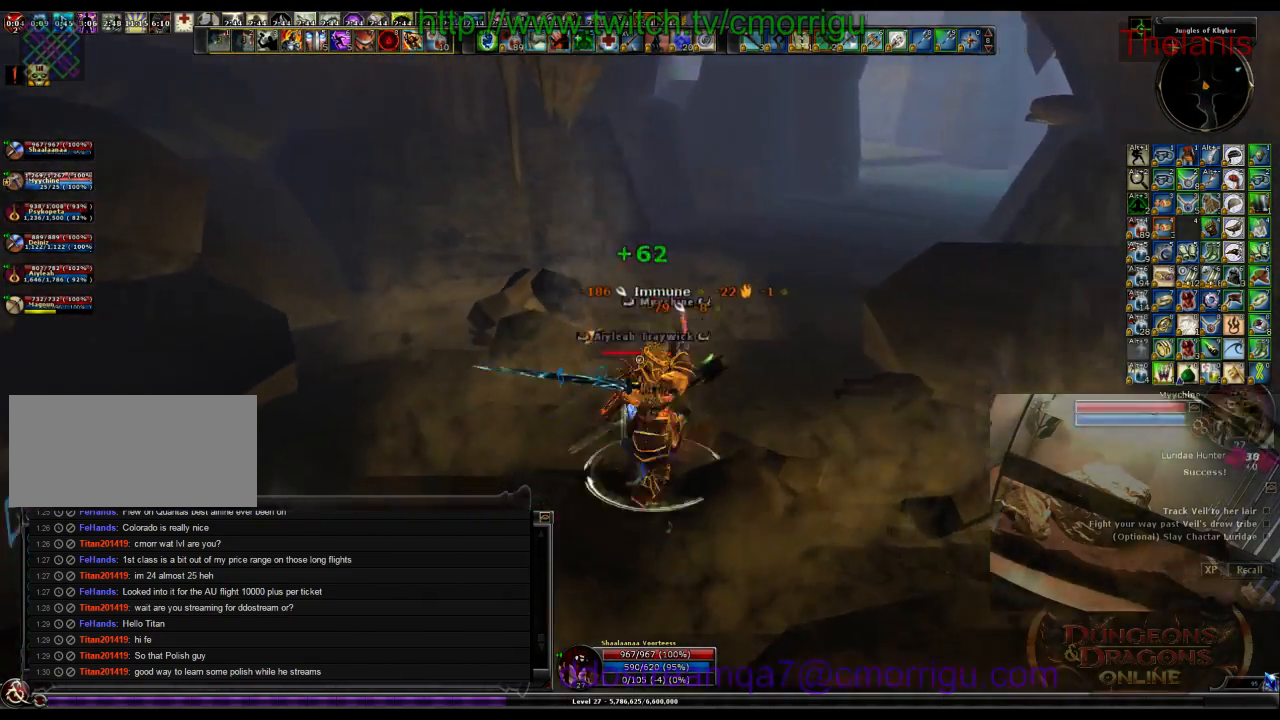
{"keys": [], "events": [[34, "d", "up"]]}
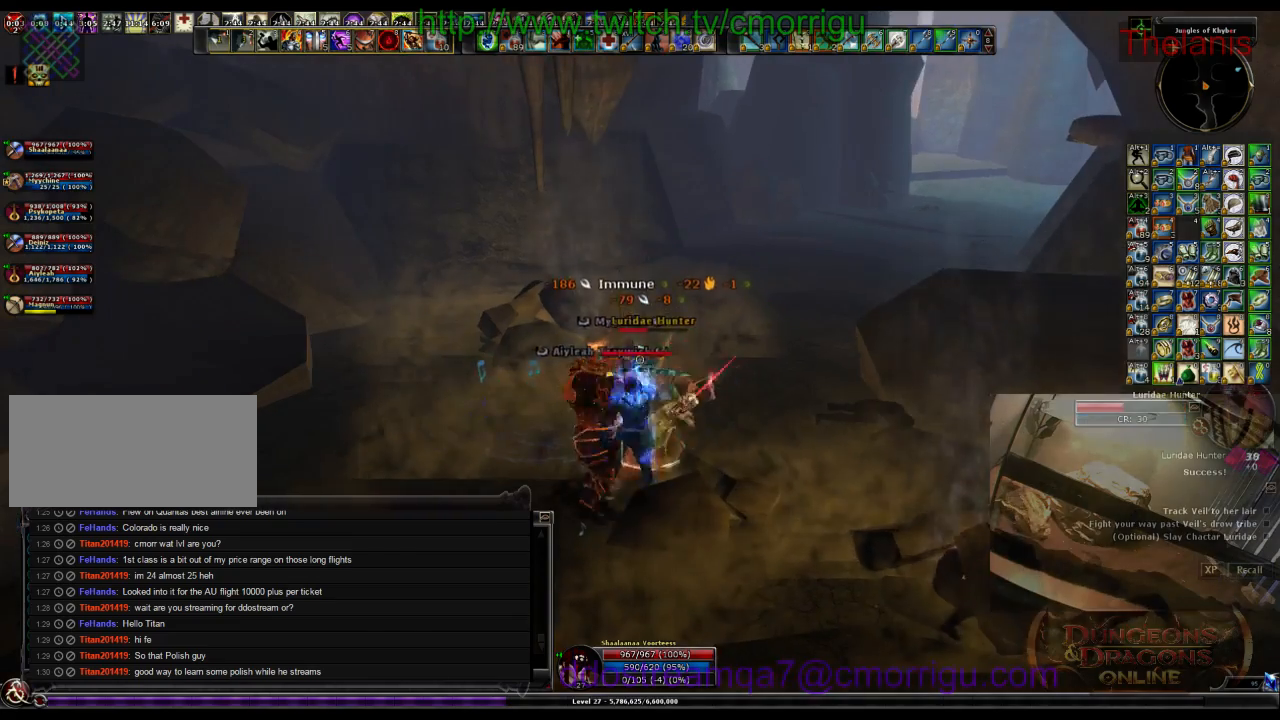
{"keys": ["a"], "events": [[334, "a", "down"]]}
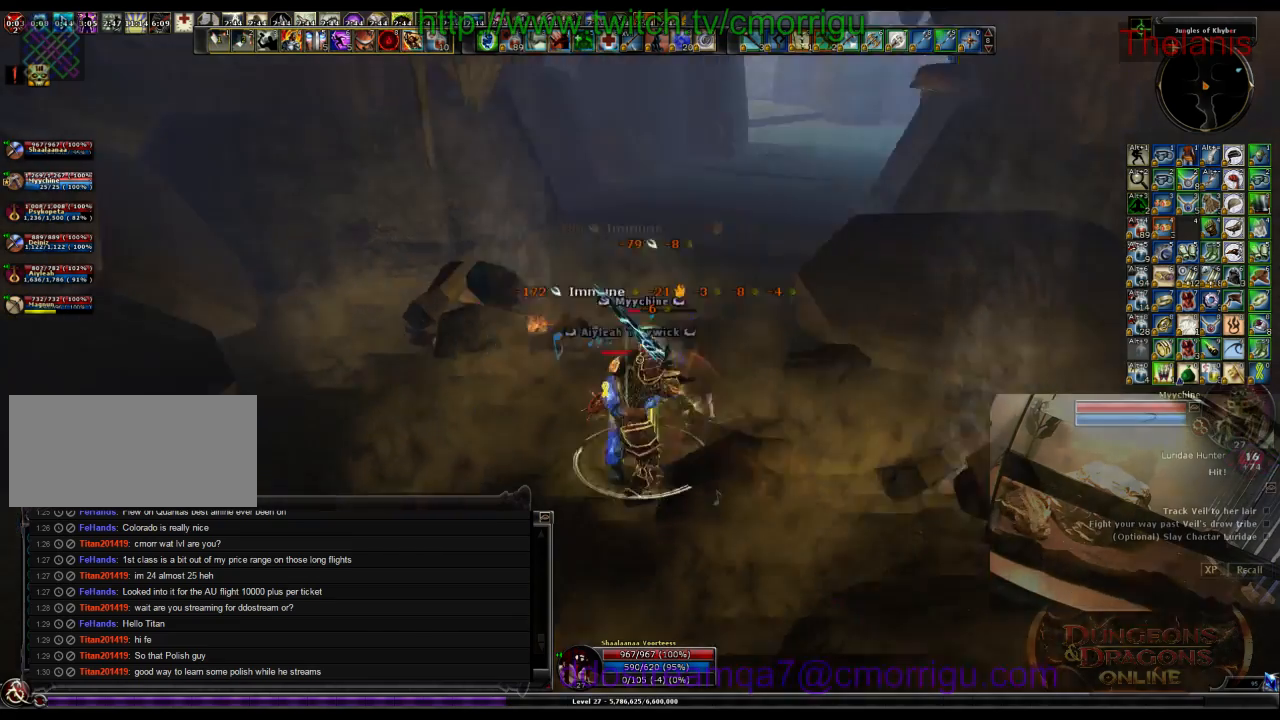
{"keys": [], "events": [[34, "a", "up"]]}
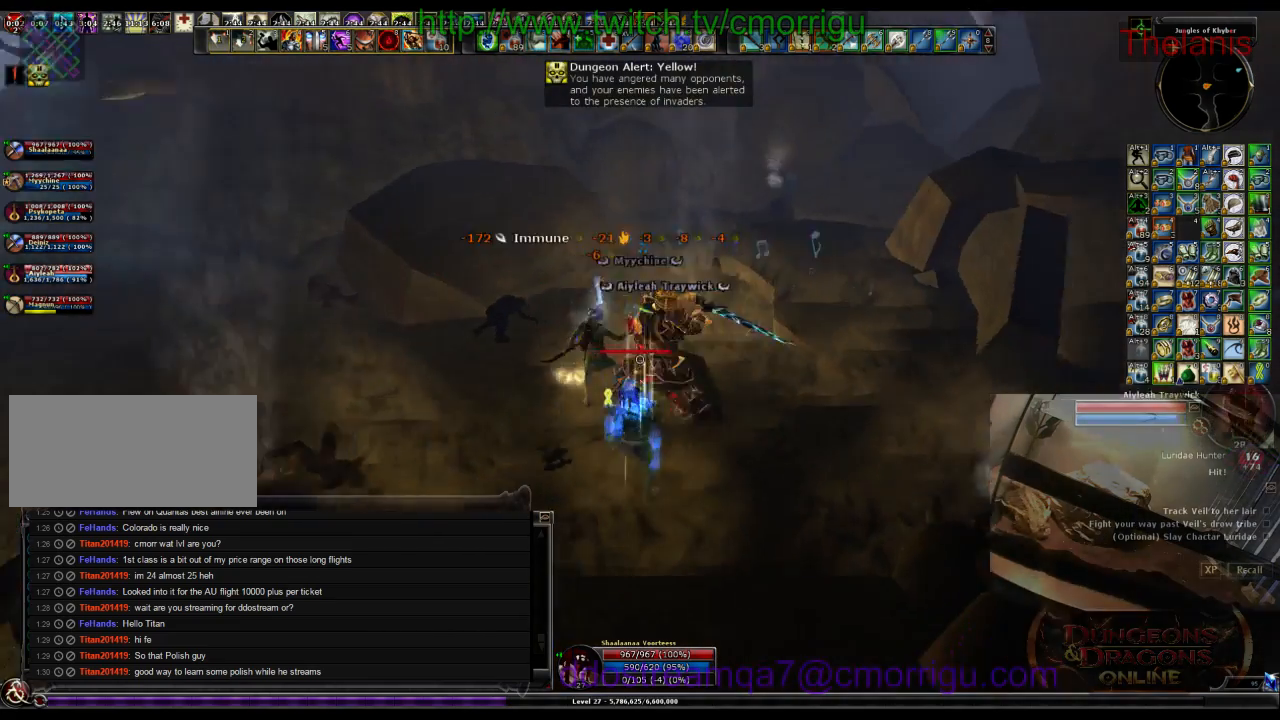
{"keys": [], "events": []}
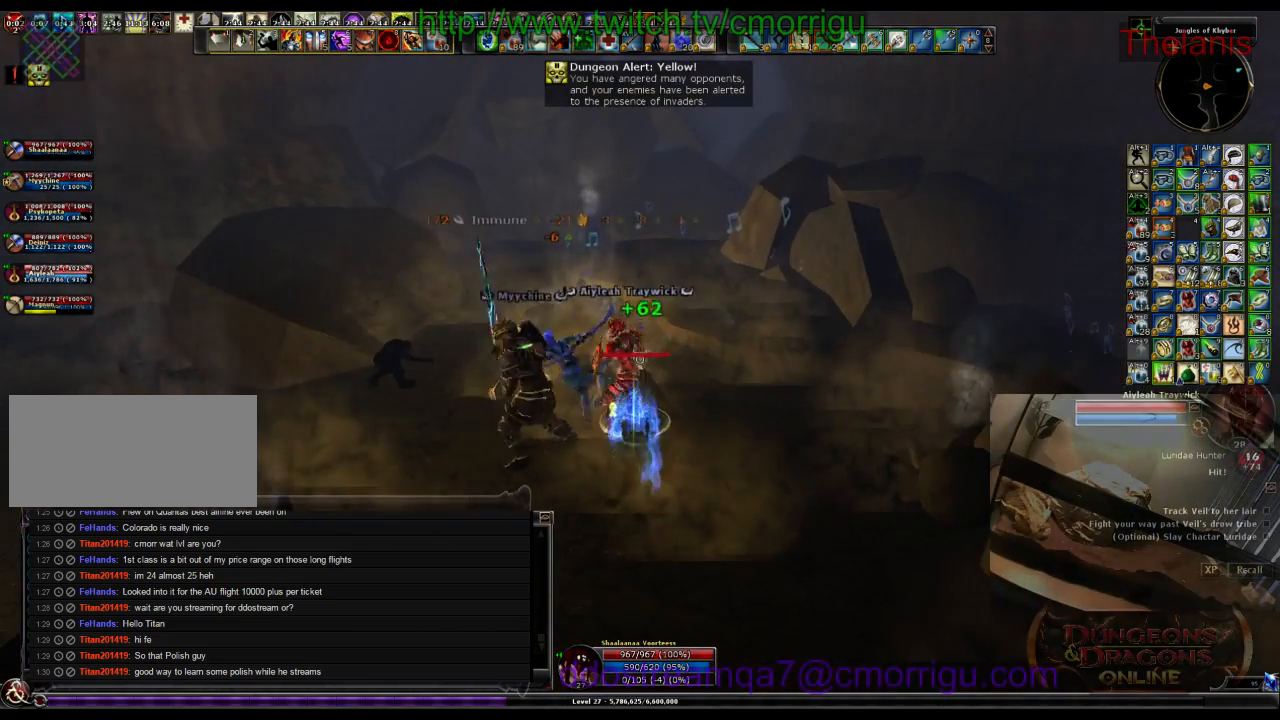
{"keys": ["w"], "events": [[234, "w", "down"]]}
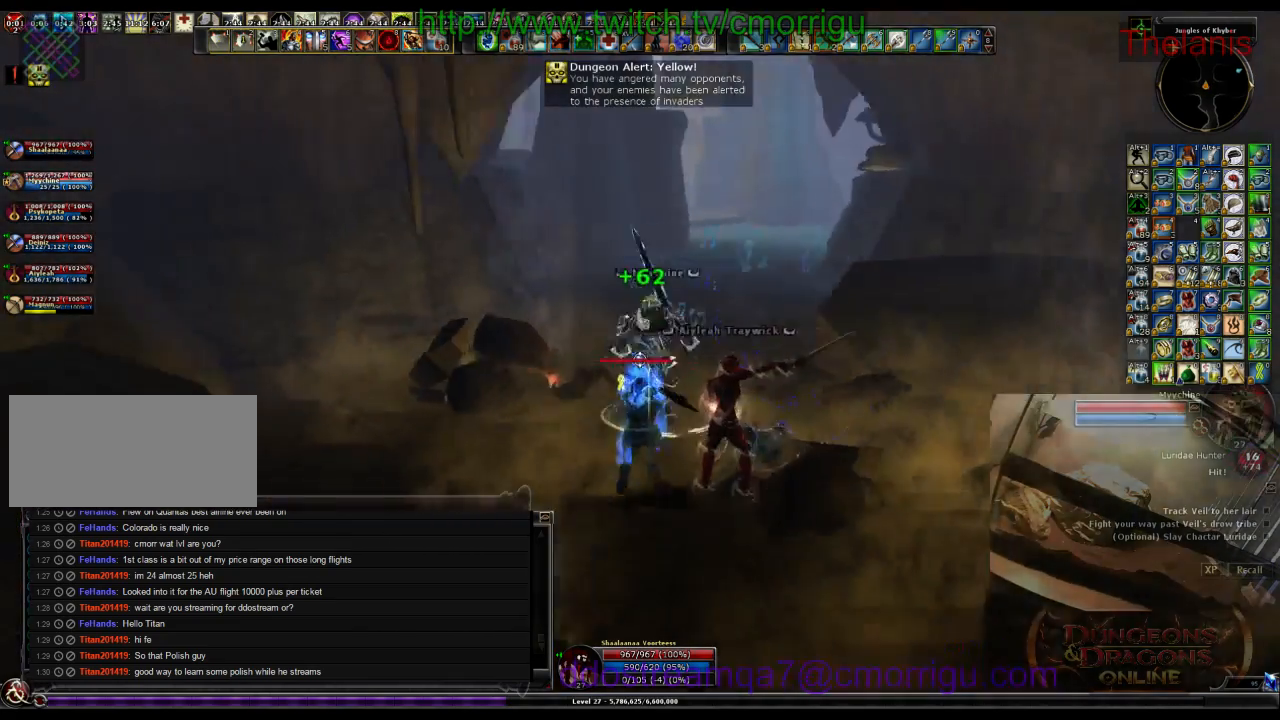
{"keys": ["d", "w"], "events": [[100, "d", "down"]]}
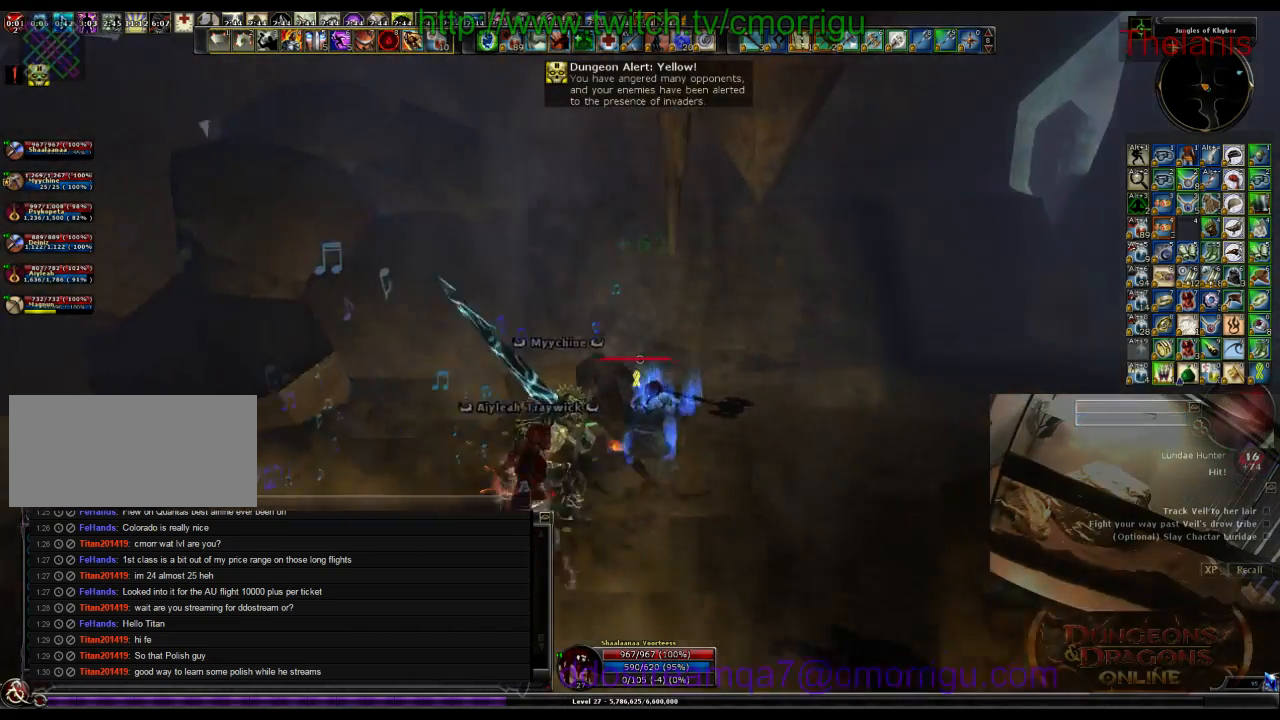
{"keys": ["w"], "events": [[234, "d", "up"]]}
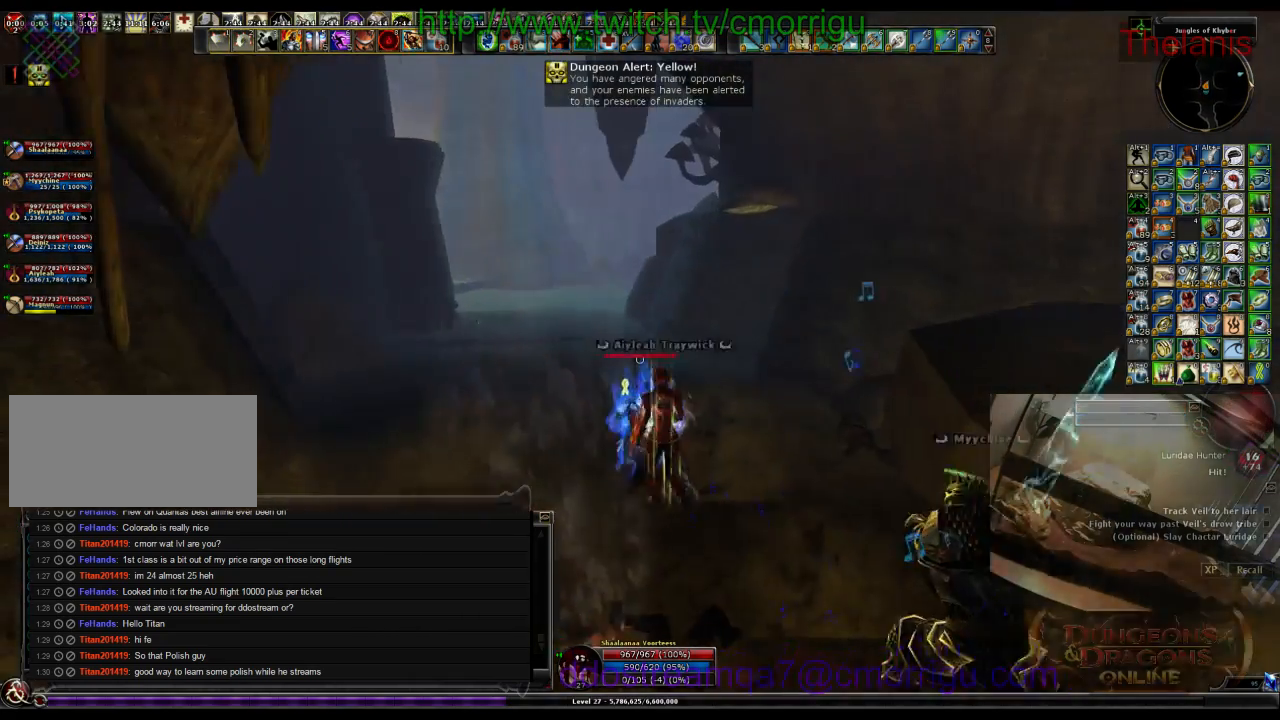
{"keys": ["a", "w"], "events": [[434, "a", "down"]]}
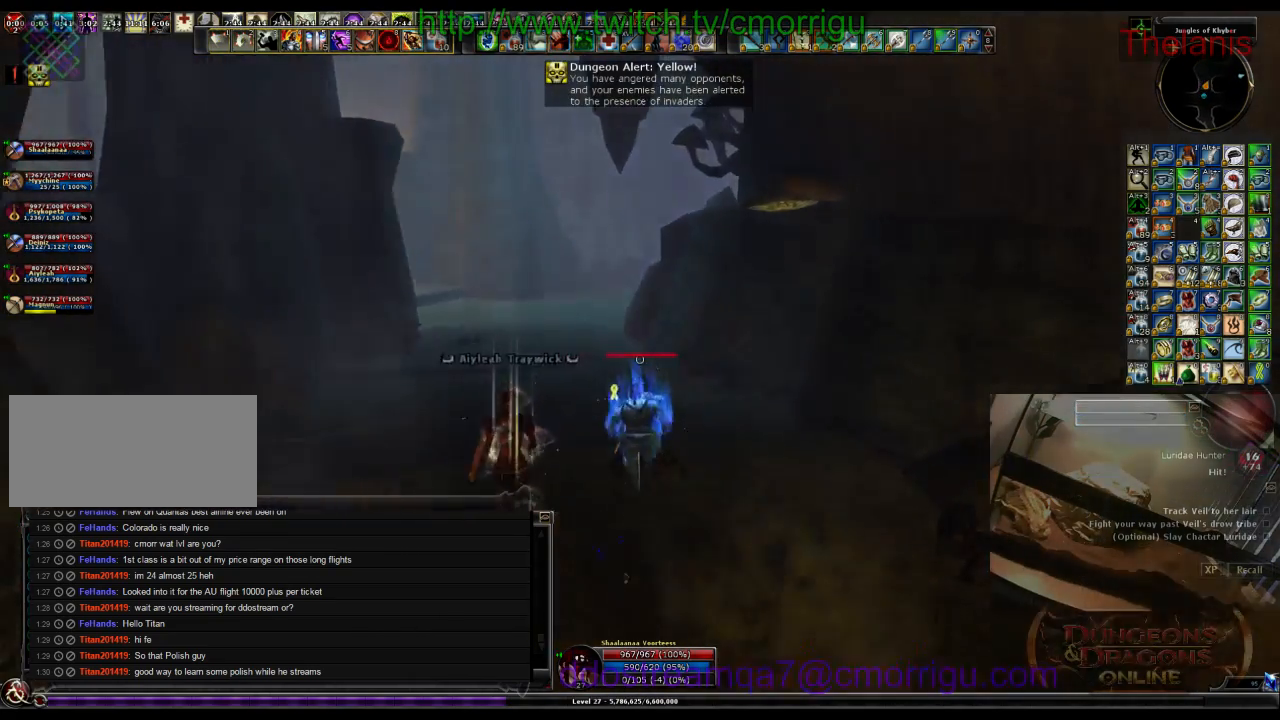
{"keys": ["w"], "events": [[267, "a", "up"]]}
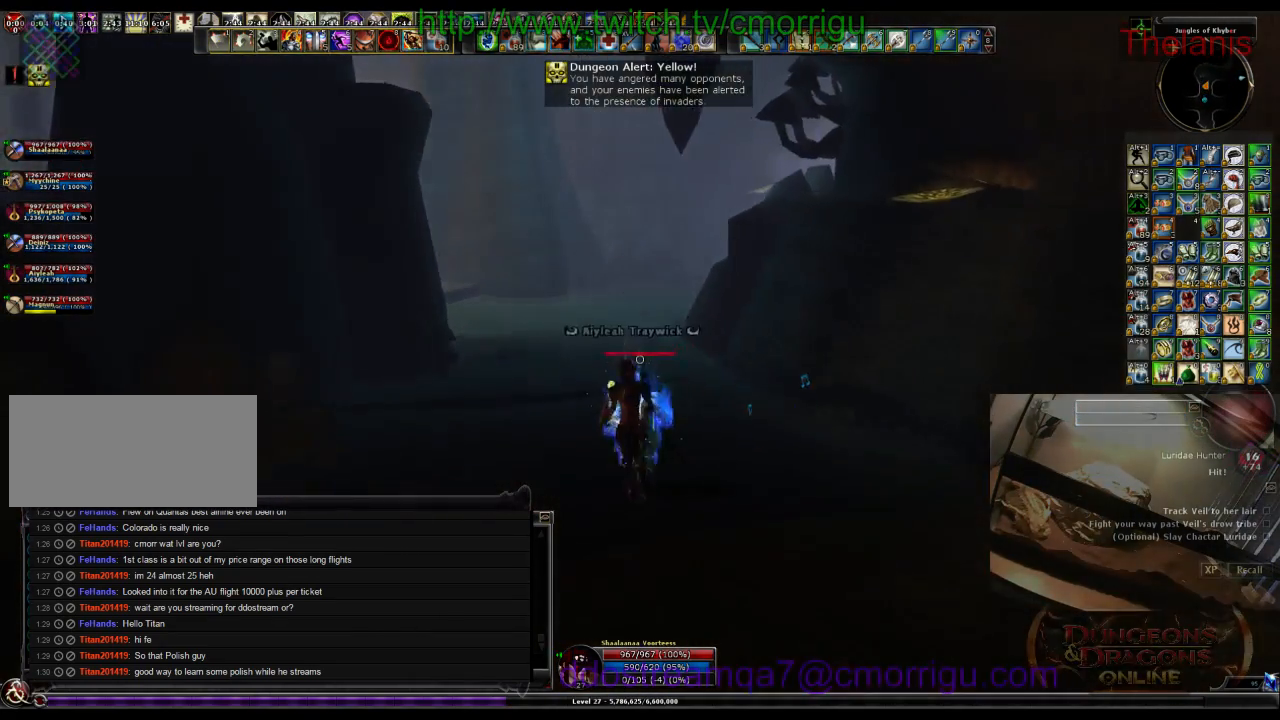
{"keys": ["w"], "events": []}
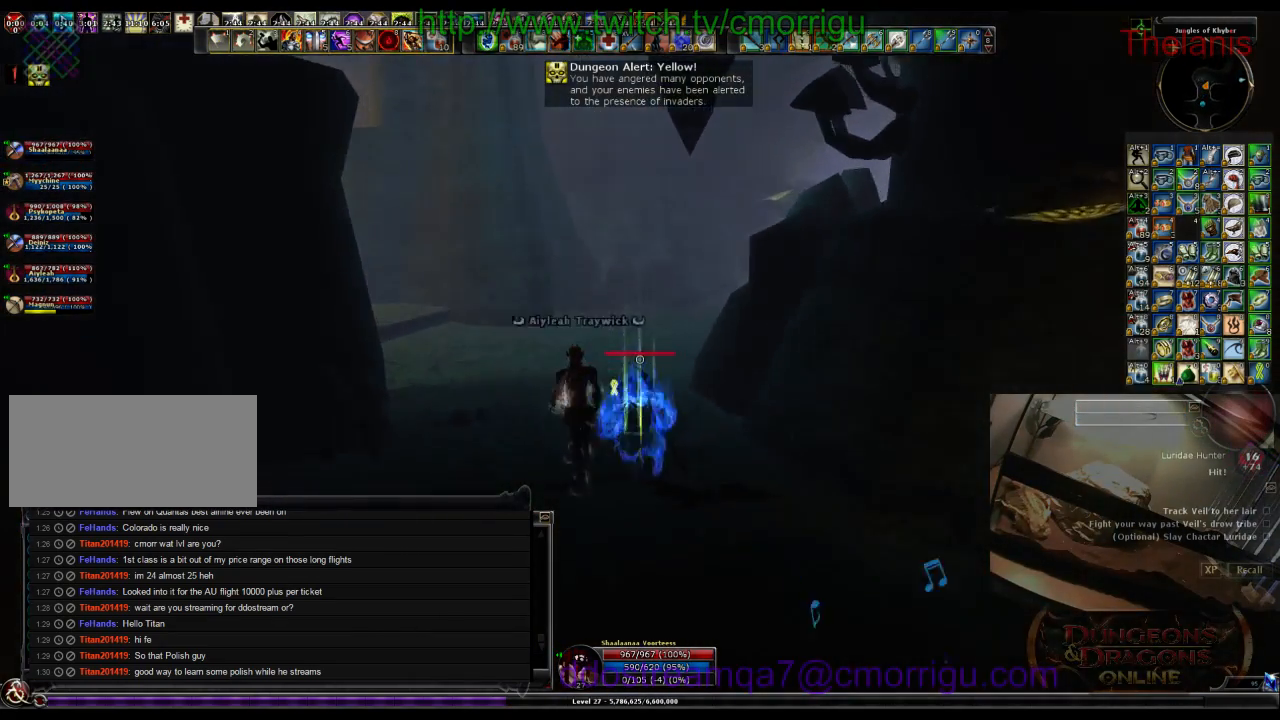
{"keys": ["a", "w"], "events": [[267, "a", "down"]]}
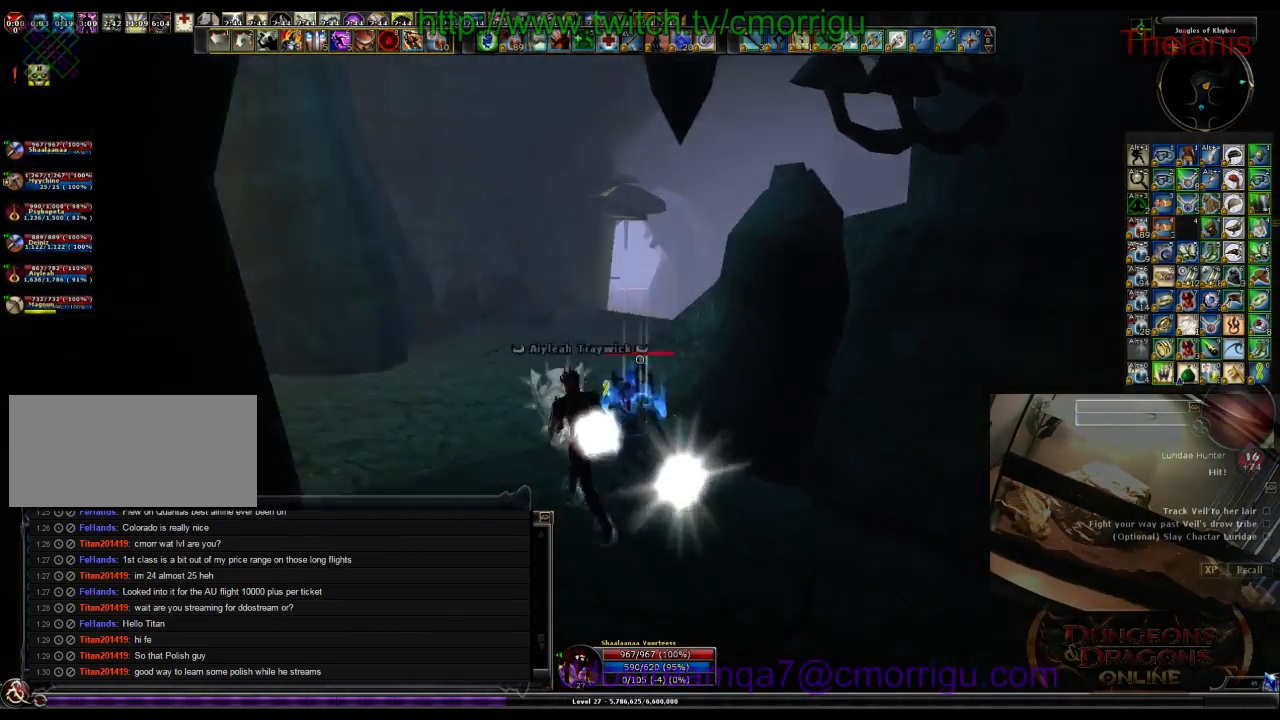
{"keys": ["w"], "events": [[100, "a", "up"]]}
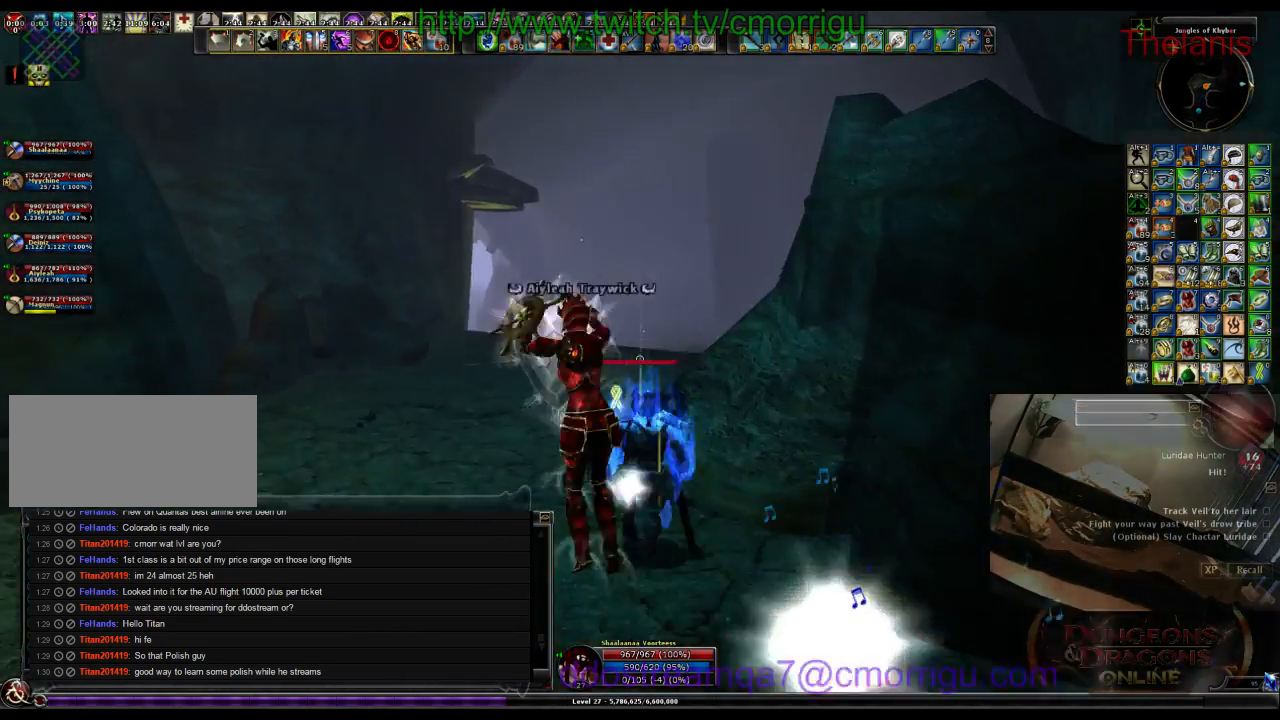
{"keys": ["w"], "events": [[67, "a", "down"], [334, "a", "up"]]}
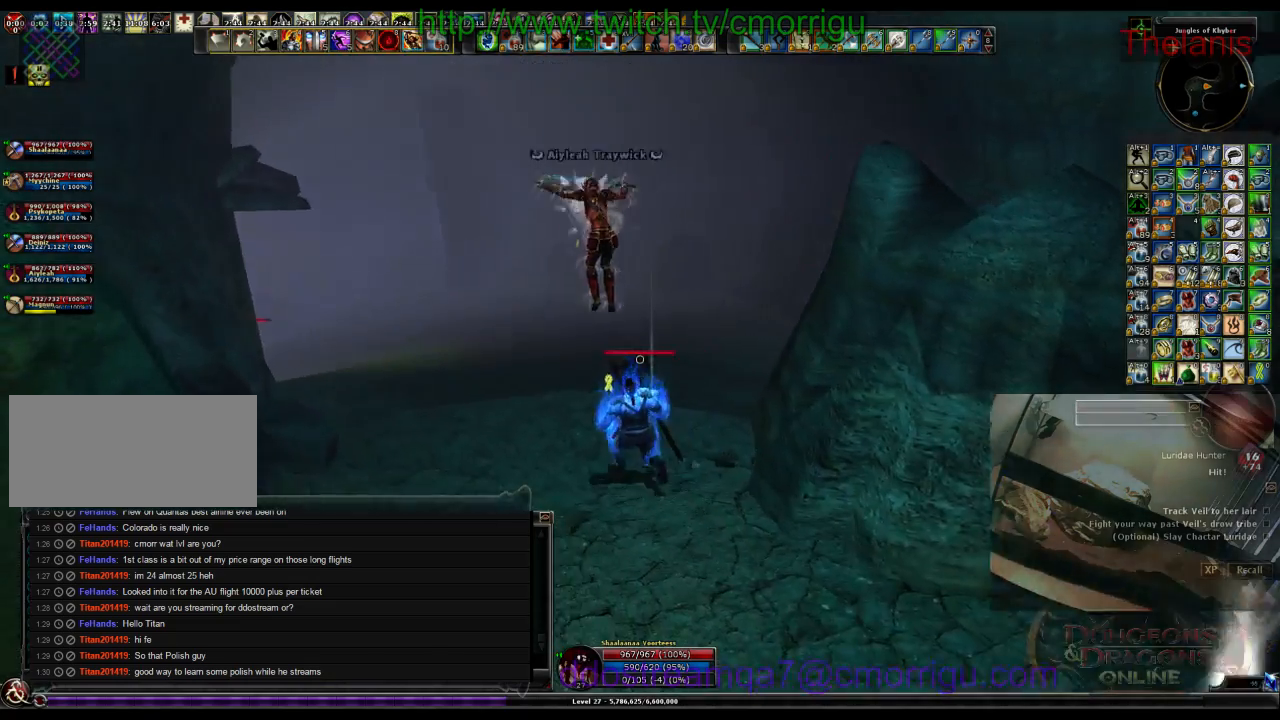
{"keys": ["w"], "events": []}
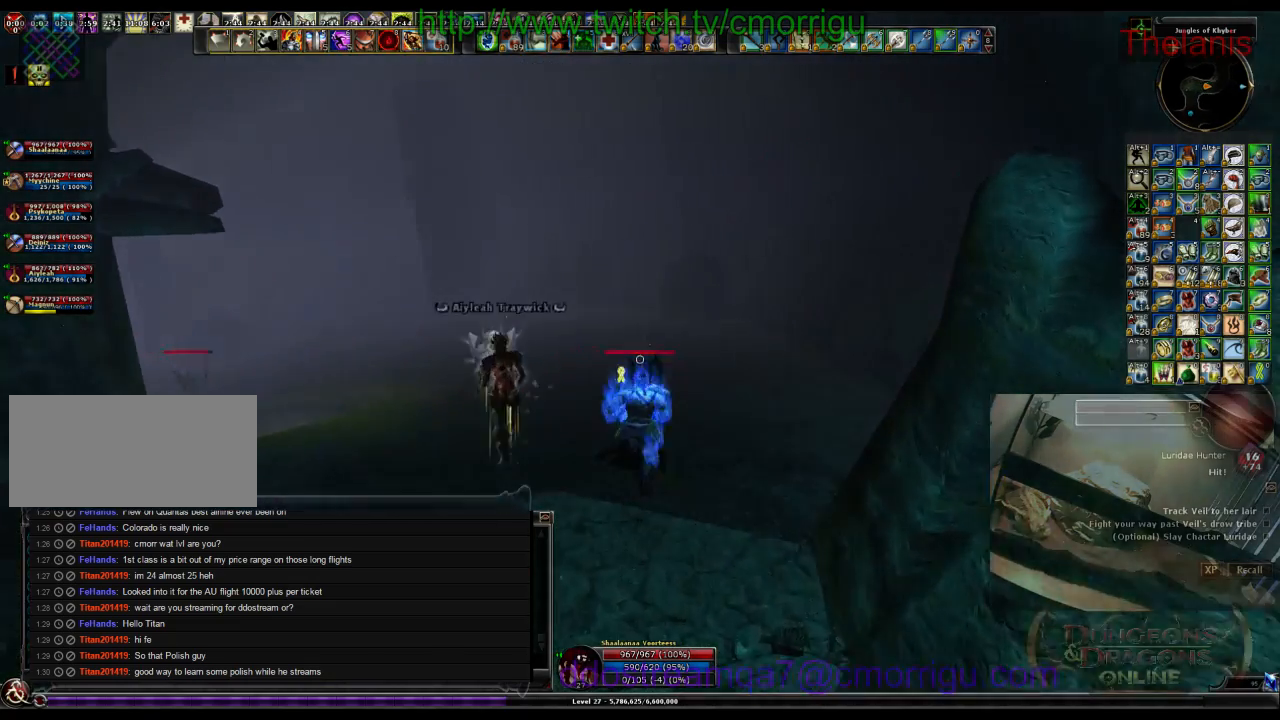
{"keys": ["w"], "events": []}